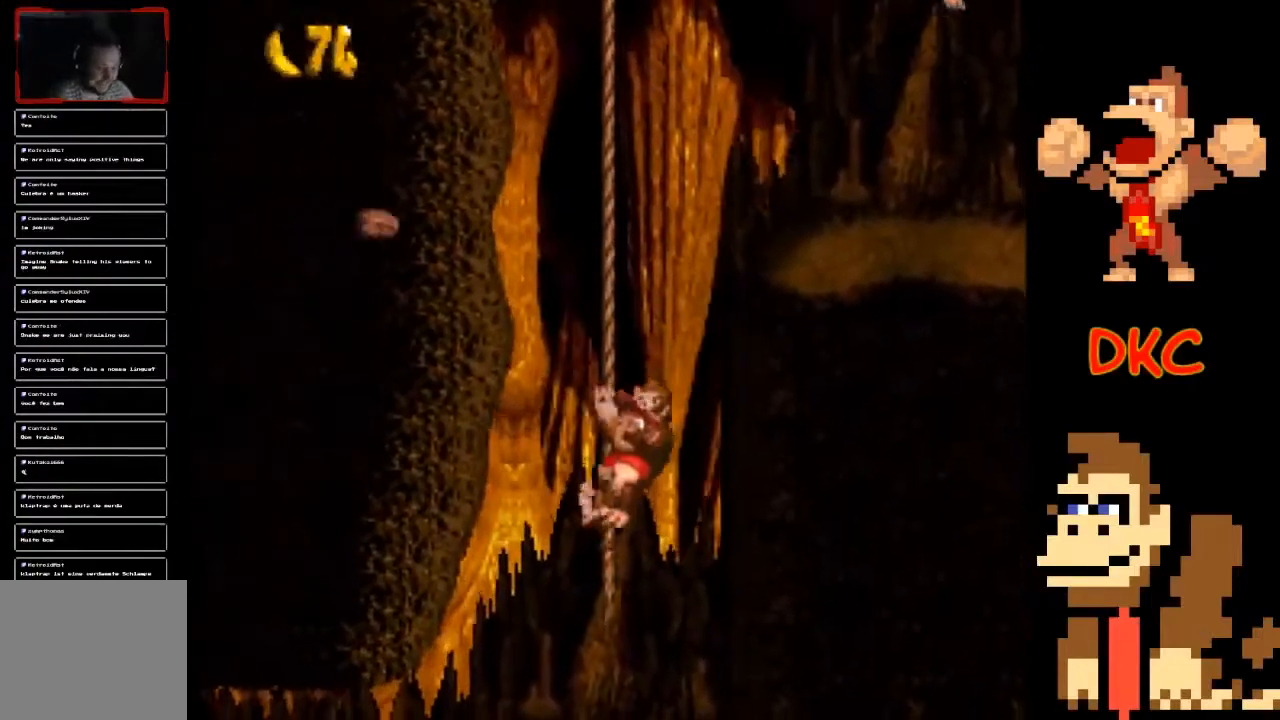
Gameplay with a controller (Xbox layout); each line is a JSON object with the inputs held at the frame after it. "events" lists button and stick changes between this image and that frame as [ms after this image, input, new state], when the widget could be followed in between. Not read: L3 R3.
{"buttons": ["X"], "left_stick": "center", "right_stick": "center", "events": [[233, "left_stick", "up-right"], [467, "left_stick", "center"]]}
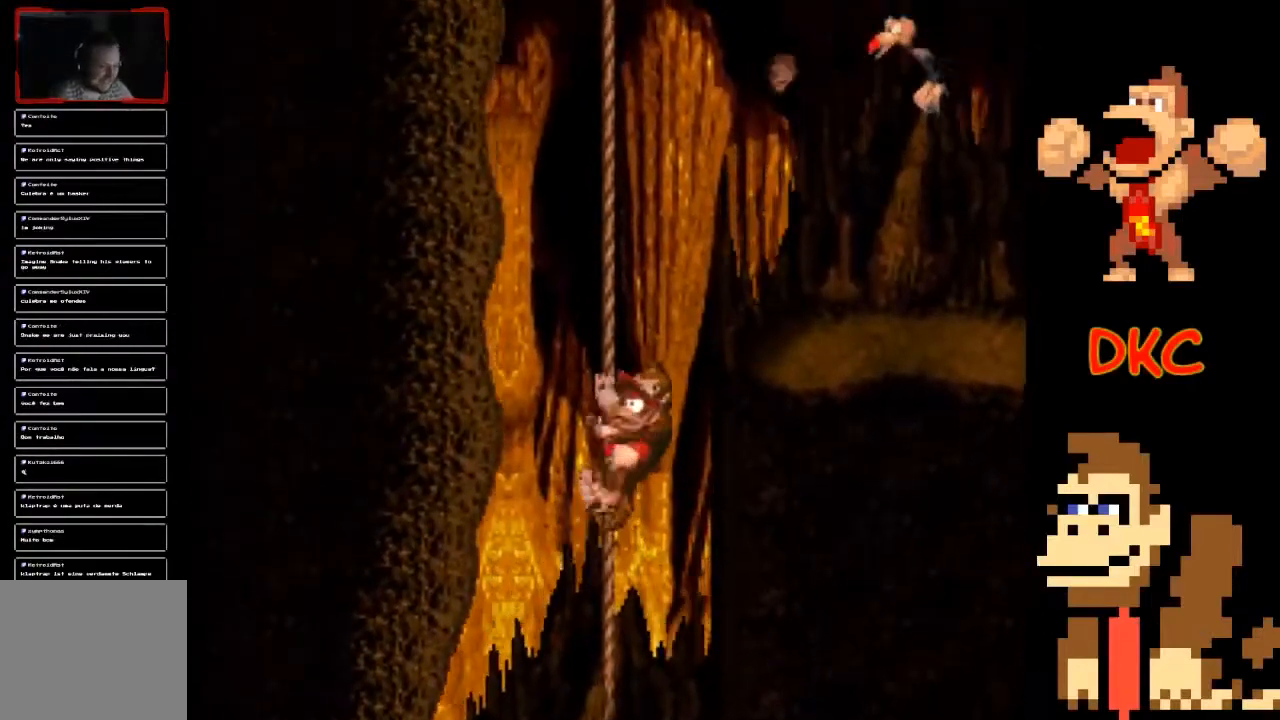
{"buttons": ["X"], "left_stick": "up-right", "right_stick": "center", "events": [[100, "left_stick", "up"], [500, "left_stick", "up-right"]]}
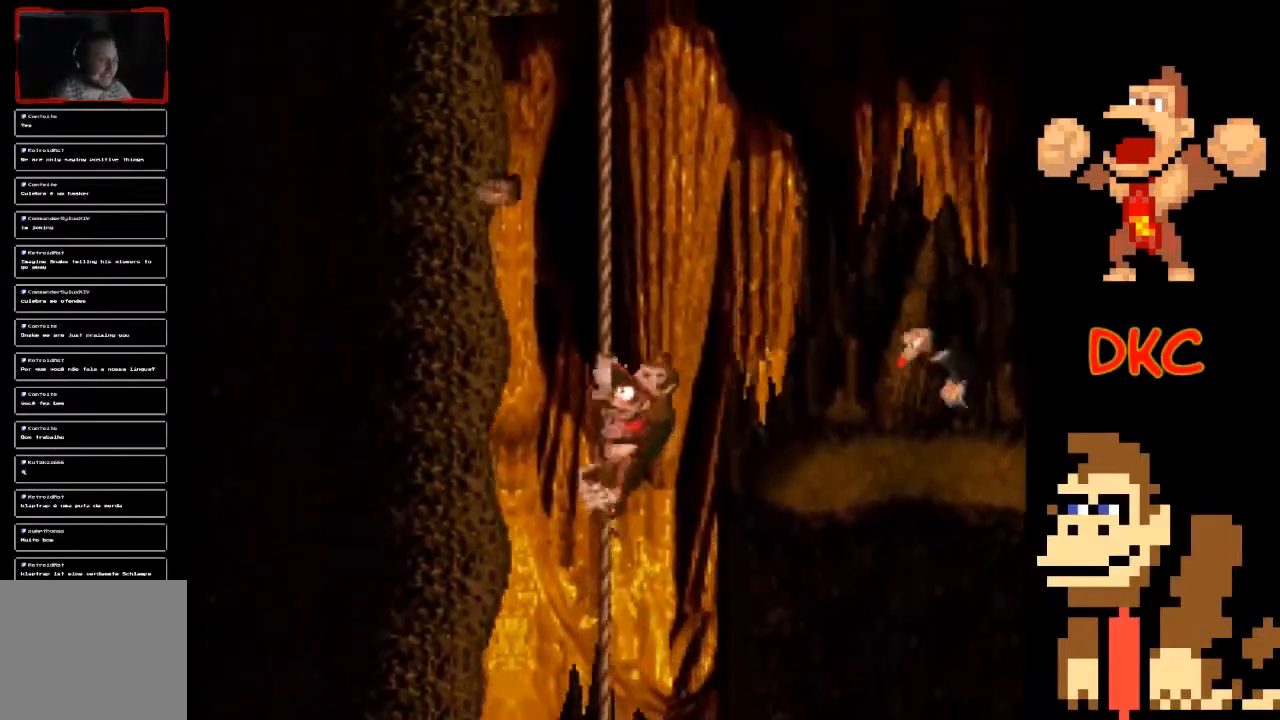
{"buttons": ["A", "X"], "left_stick": "right", "right_stick": "center", "events": [[100, "left_stick", "right"], [167, "A", "down"]]}
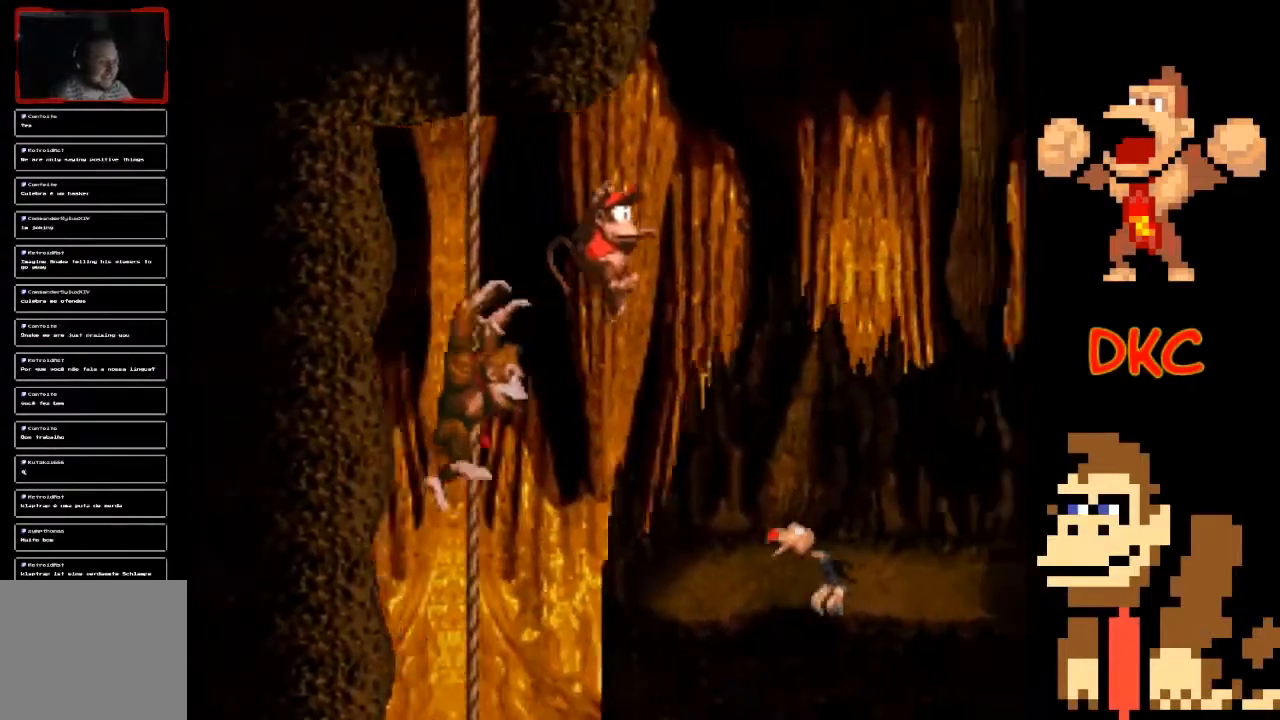
{"buttons": ["A", "X"], "left_stick": "right", "right_stick": "center", "events": [[67, "A", "up"], [267, "left_stick", "center"], [300, "A", "down"], [333, "left_stick", "right"]]}
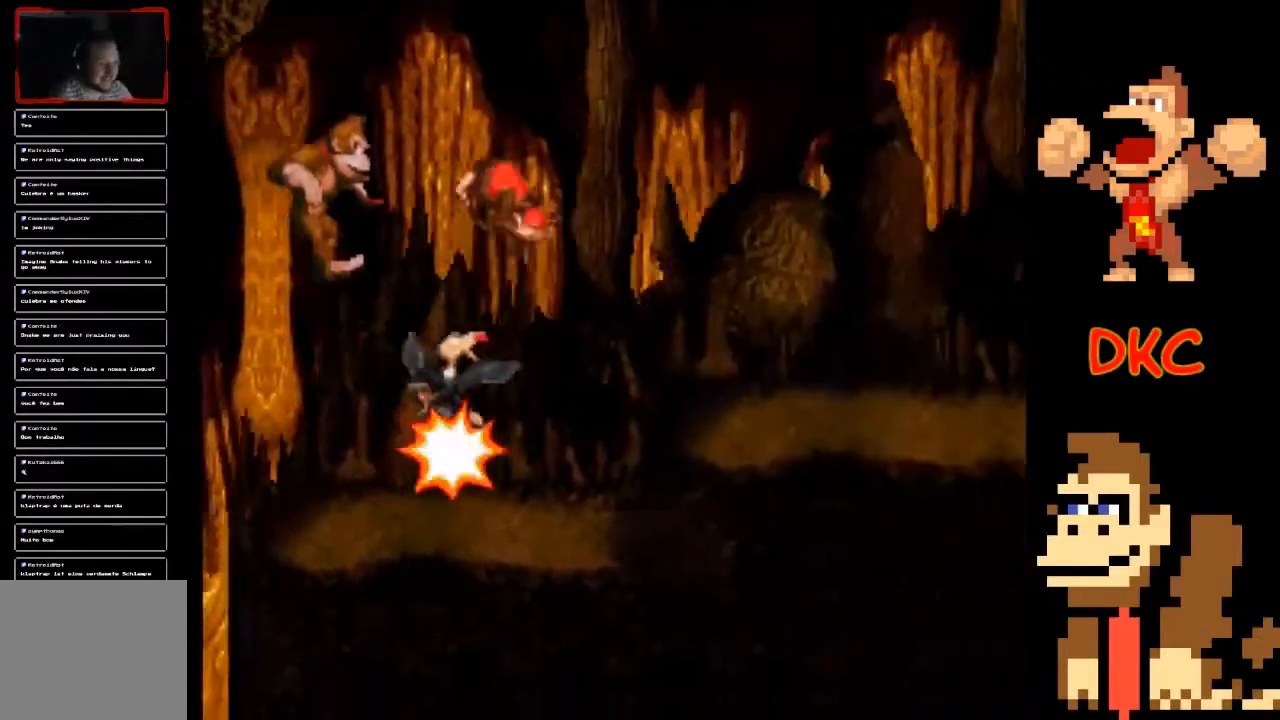
{"buttons": ["X"], "left_stick": "center", "right_stick": "center", "events": [[267, "A", "up"], [467, "left_stick", "center"]]}
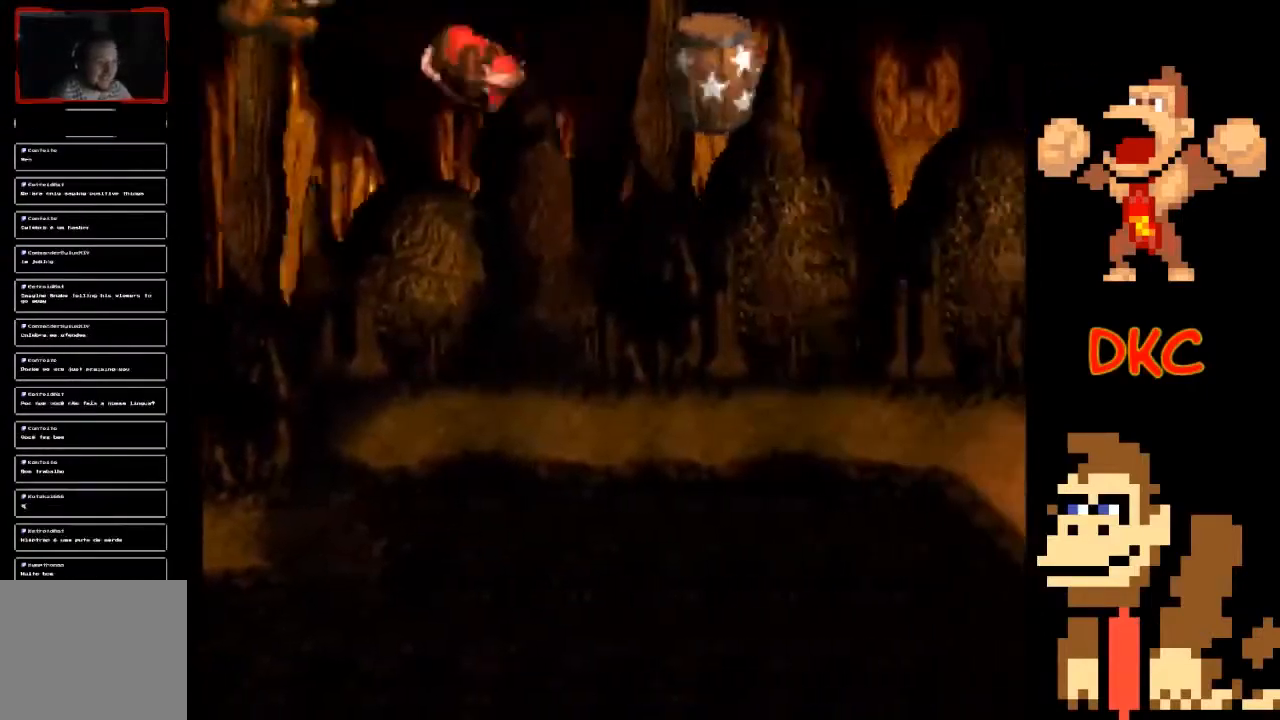
{"buttons": ["A", "X"], "left_stick": "right", "right_stick": "center", "events": [[100, "left_stick", "right"], [167, "A", "down"]]}
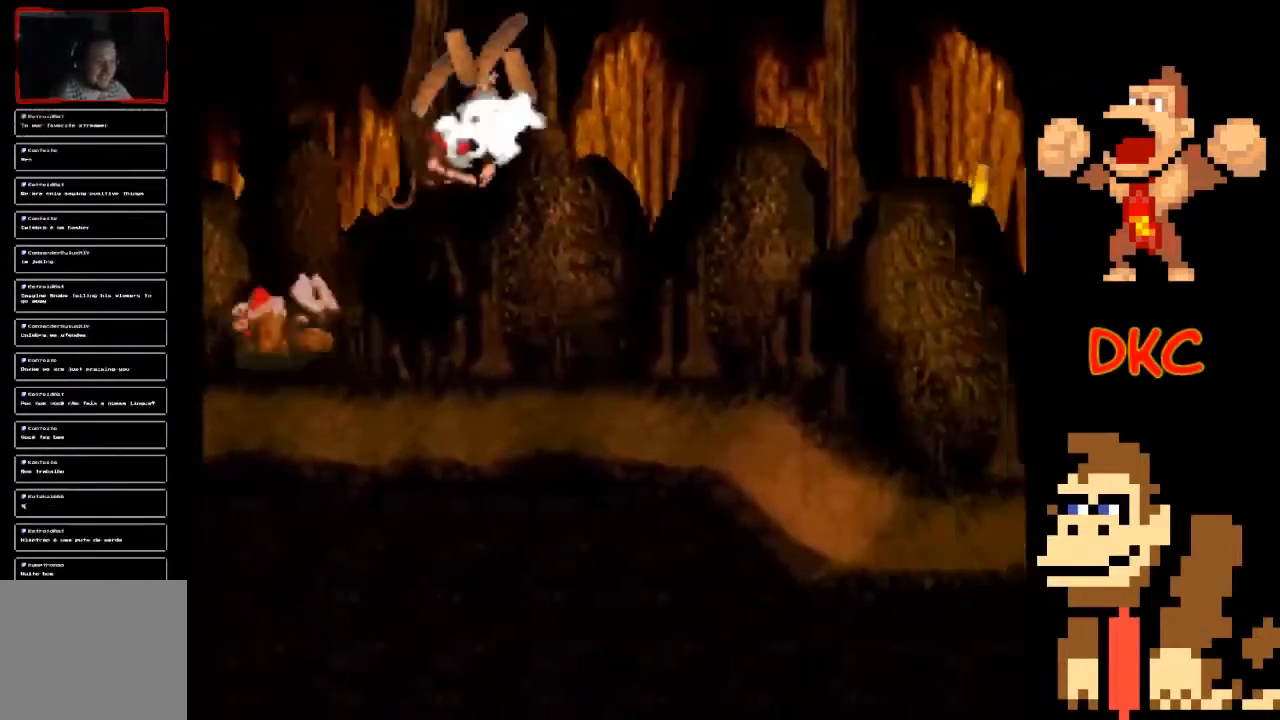
{"buttons": ["X"], "left_stick": "right", "right_stick": "center", "events": [[167, "A", "up"], [200, "left_stick", "center"], [467, "left_stick", "right"]]}
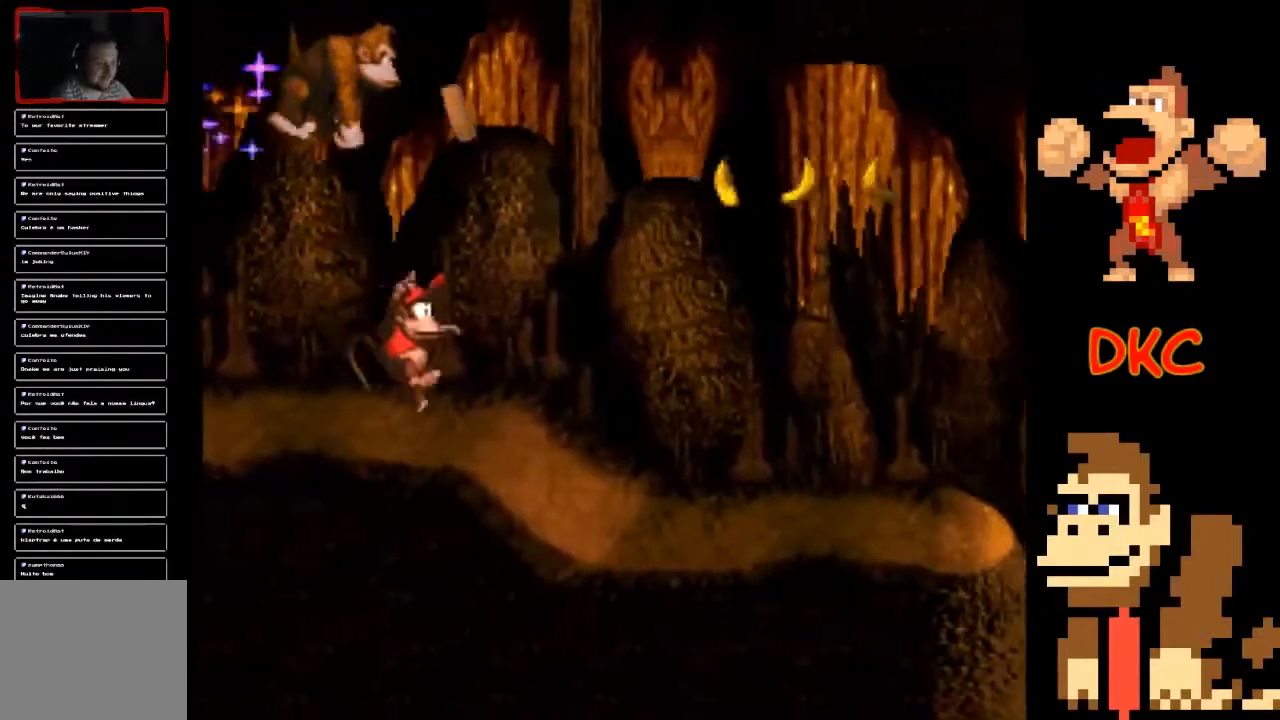
{"buttons": ["A", "X"], "left_stick": "right", "right_stick": "center", "events": [[200, "A", "down"]]}
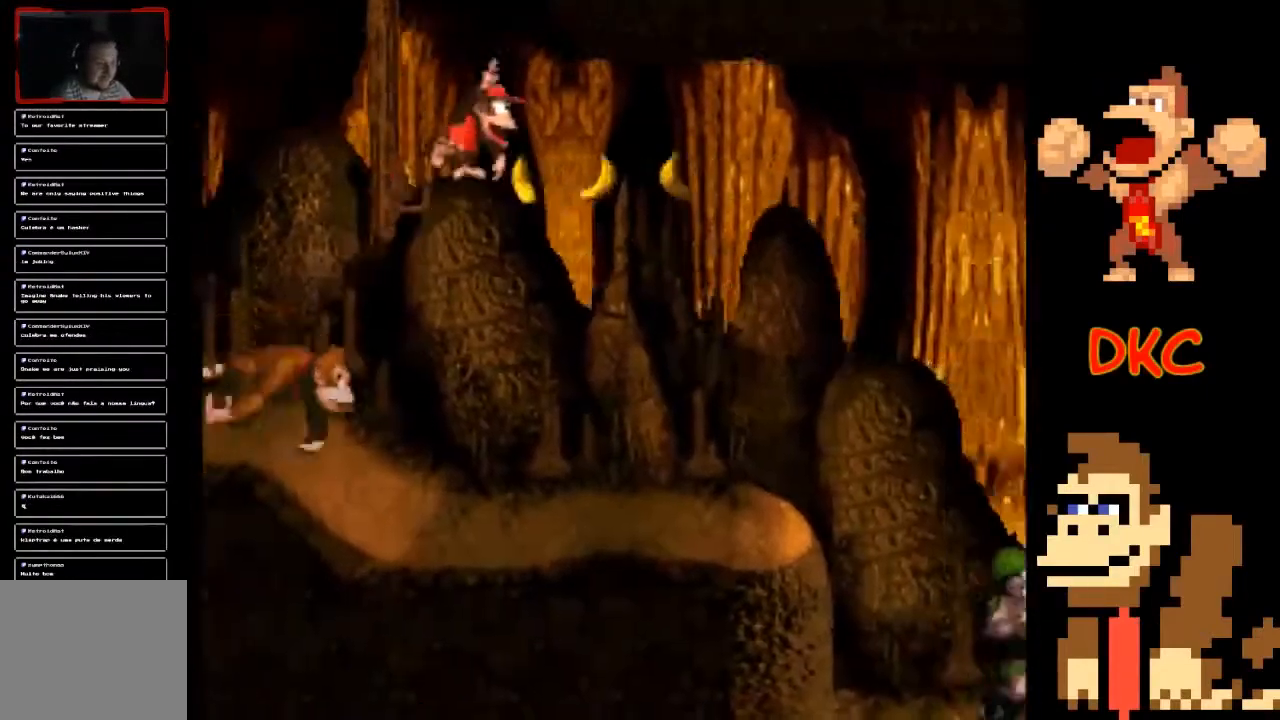
{"buttons": ["X"], "left_stick": "center", "right_stick": "center", "events": [[233, "A", "up"], [400, "left_stick", "left"], [500, "left_stick", "center"]]}
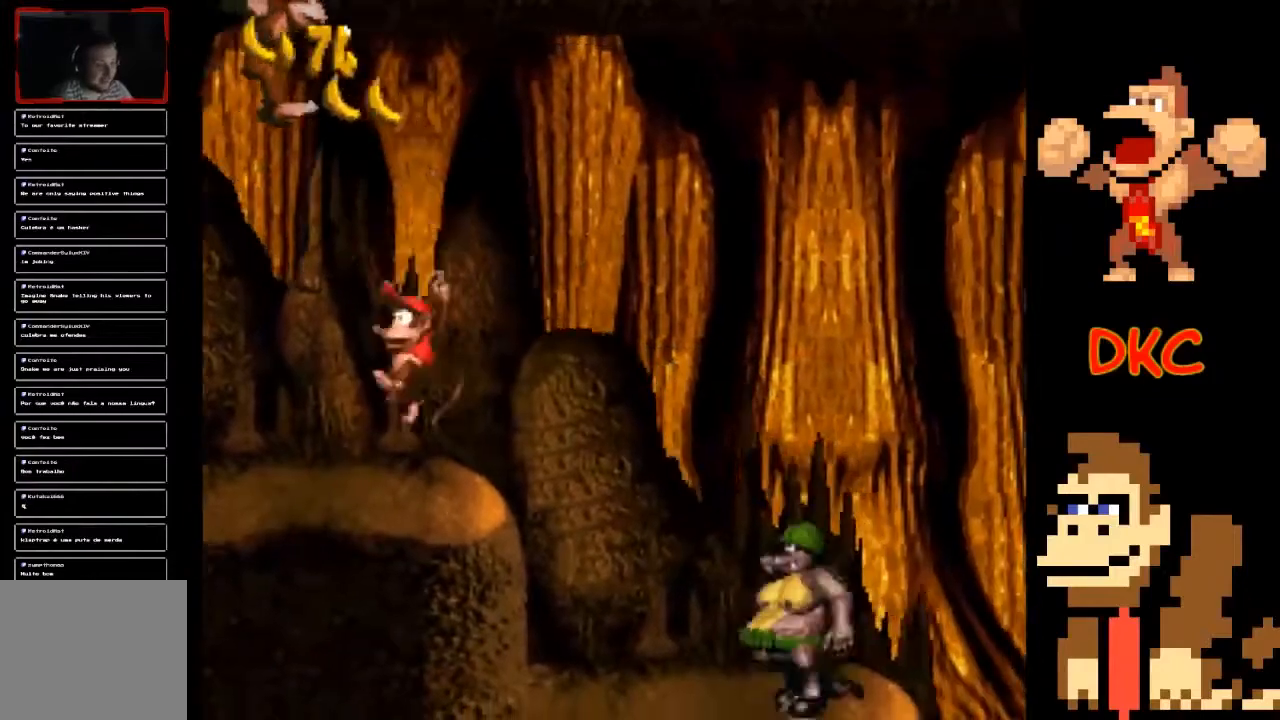
{"buttons": ["A", "X"], "left_stick": "right", "right_stick": "center", "events": [[67, "left_stick", "right"], [200, "A", "down"]]}
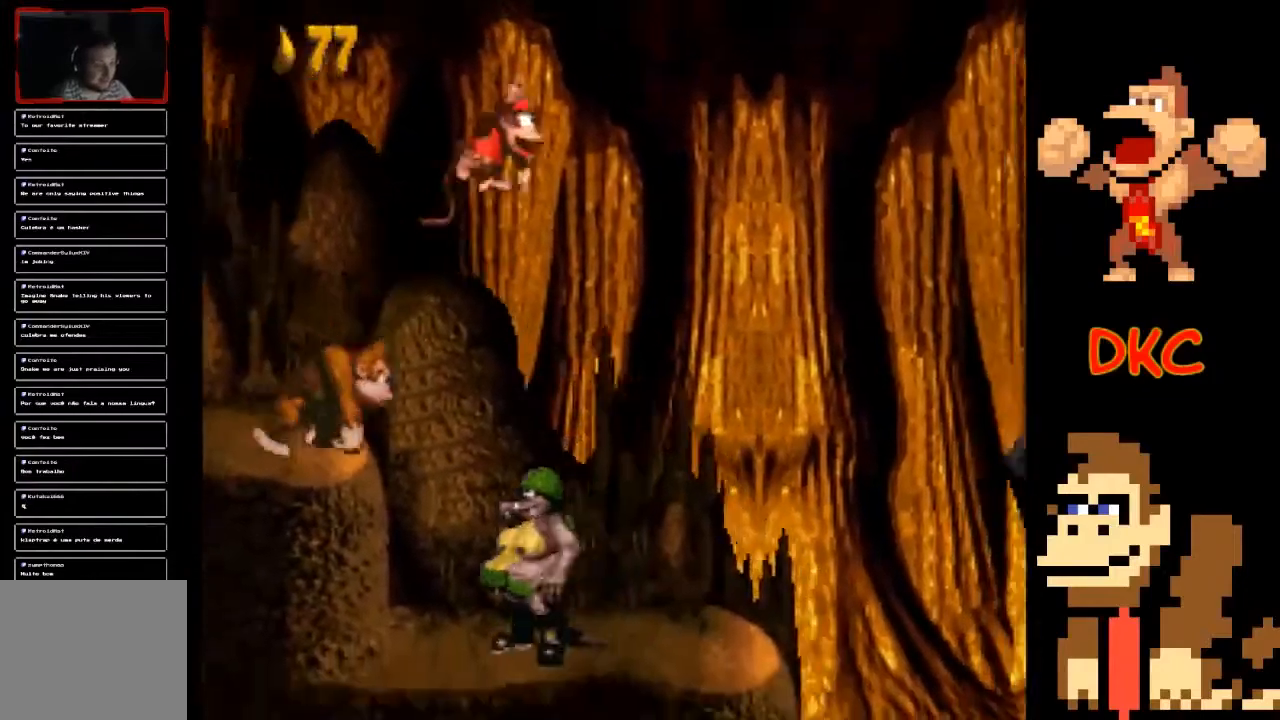
{"buttons": ["X"], "left_stick": "up-left", "right_stick": "center", "events": [[133, "A", "up"], [400, "left_stick", "up-left"]]}
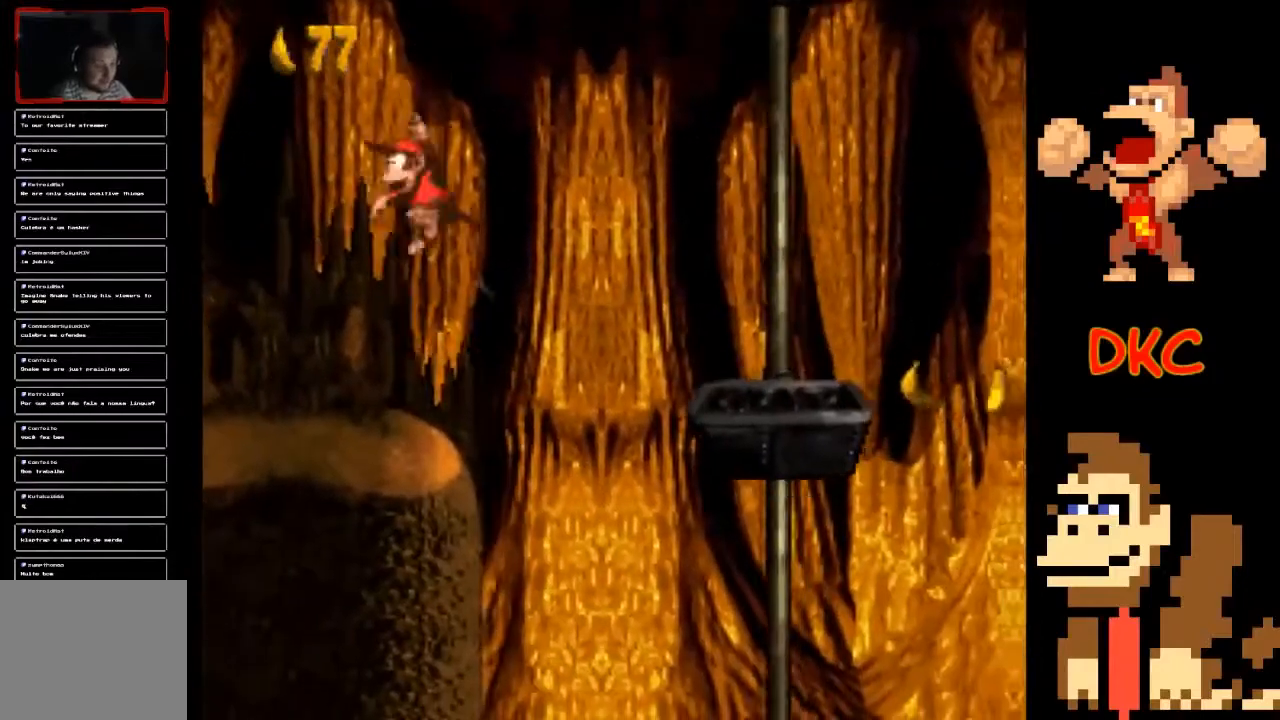
{"buttons": ["A", "X"], "left_stick": "right", "right_stick": "center", "events": [[33, "left_stick", "center"], [233, "A", "down"], [233, "left_stick", "right"]]}
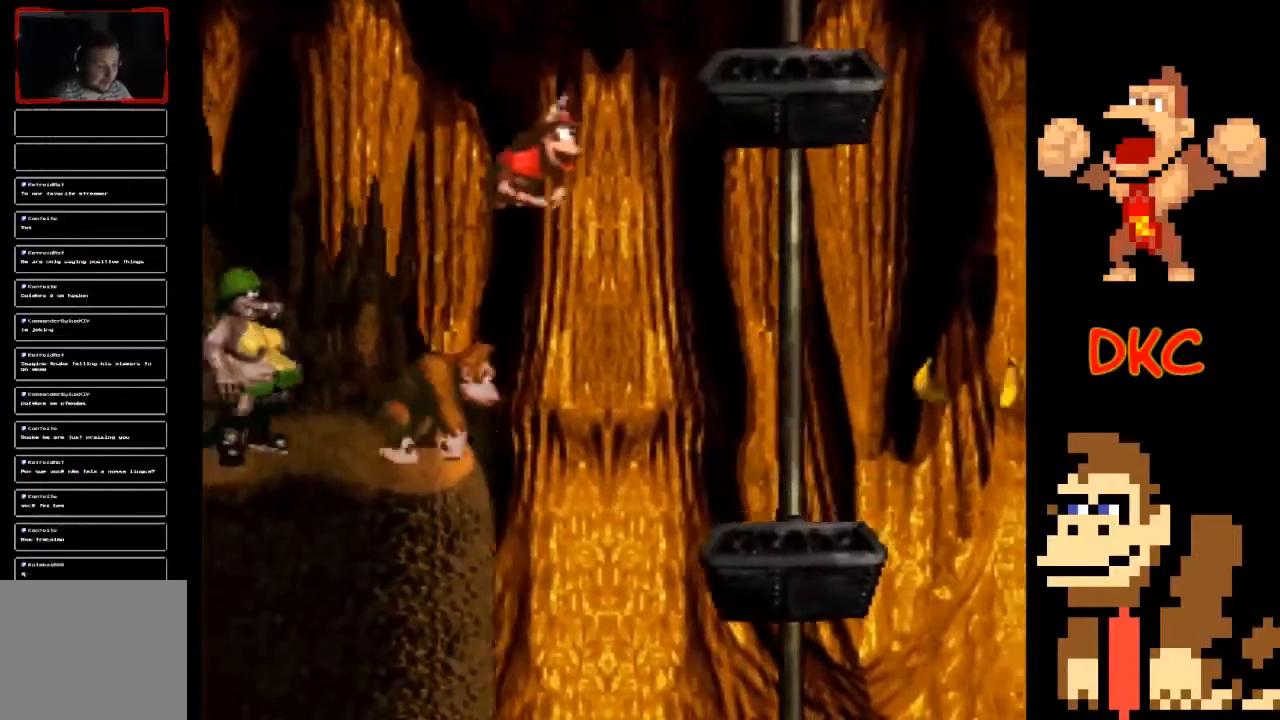
{"buttons": ["X"], "left_stick": "right", "right_stick": "center", "events": [[367, "A", "up"], [367, "left_stick", "left"], [467, "left_stick", "right"]]}
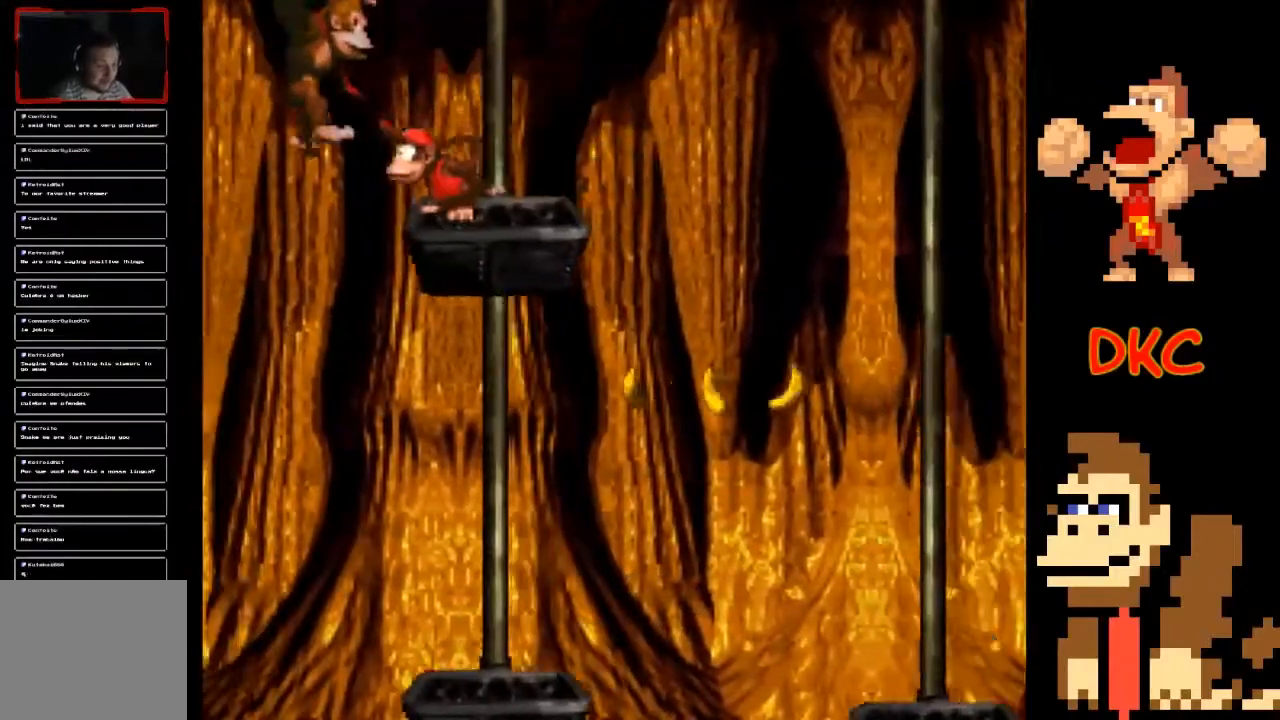
{"buttons": ["A", "X"], "left_stick": "right", "right_stick": "center", "events": [[67, "left_stick", "center"], [300, "left_stick", "right"], [400, "A", "down"]]}
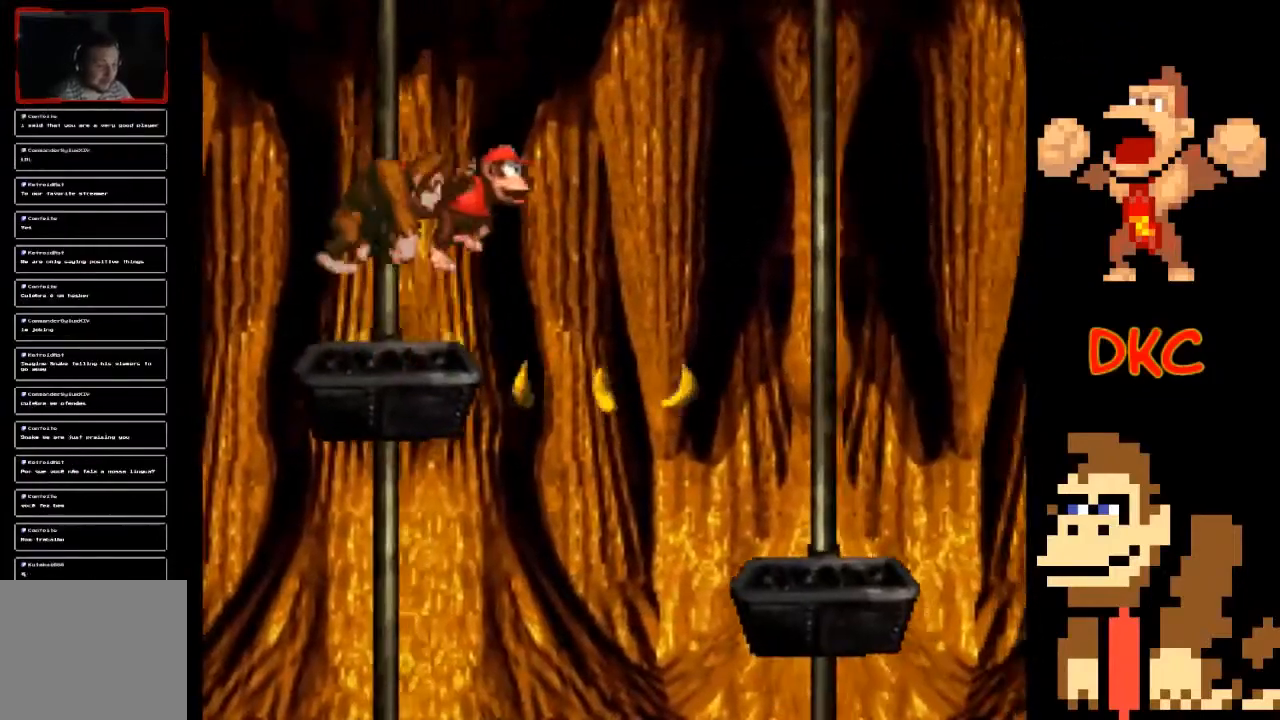
{"buttons": ["X"], "left_stick": "center", "right_stick": "center", "events": [[400, "A", "up"], [500, "left_stick", "center"]]}
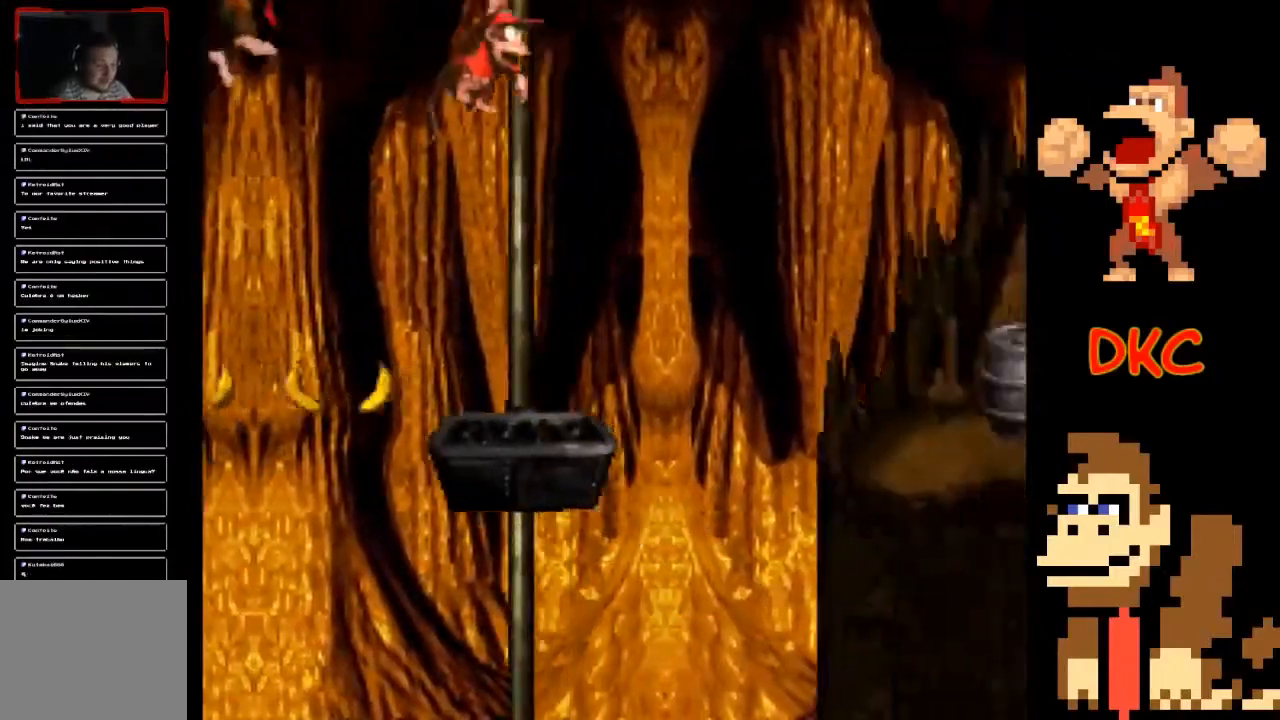
{"buttons": ["A", "X"], "left_stick": "right", "right_stick": "center", "events": [[100, "left_stick", "left"], [167, "left_stick", "center"], [300, "left_stick", "right"], [333, "A", "down"]]}
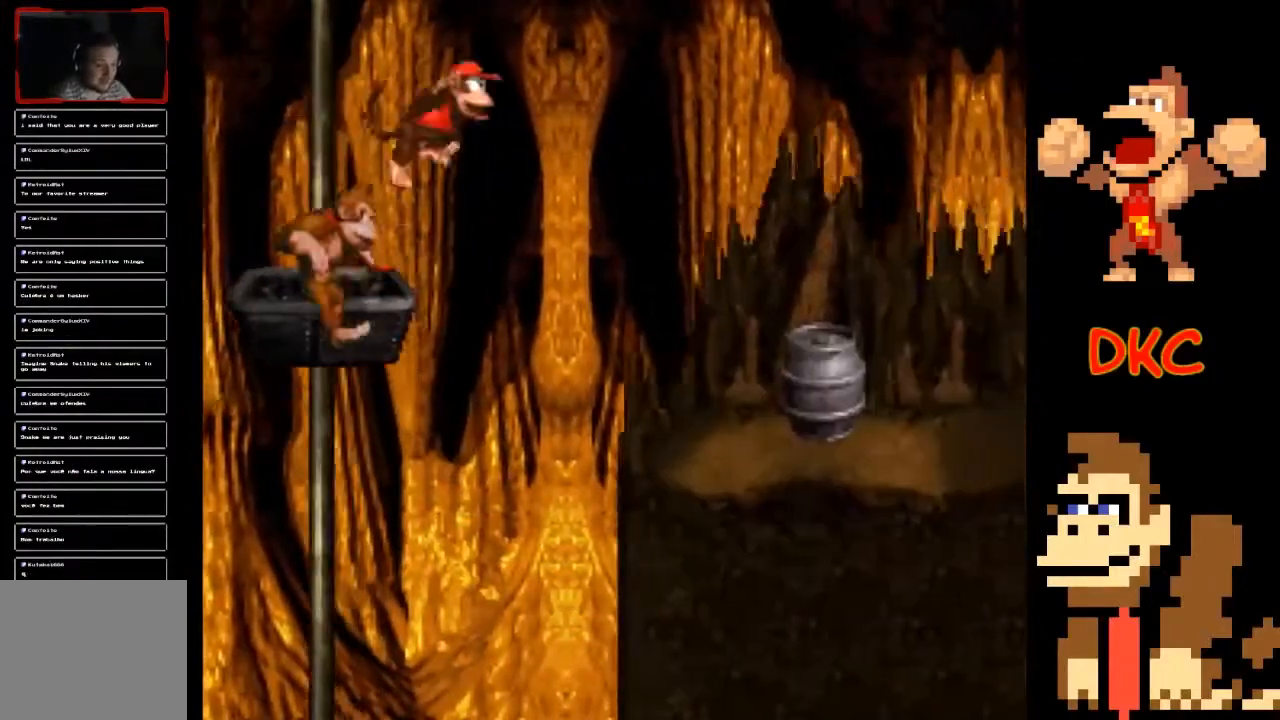
{"buttons": ["X"], "left_stick": "center", "right_stick": "center", "events": [[133, "A", "up"], [433, "left_stick", "center"]]}
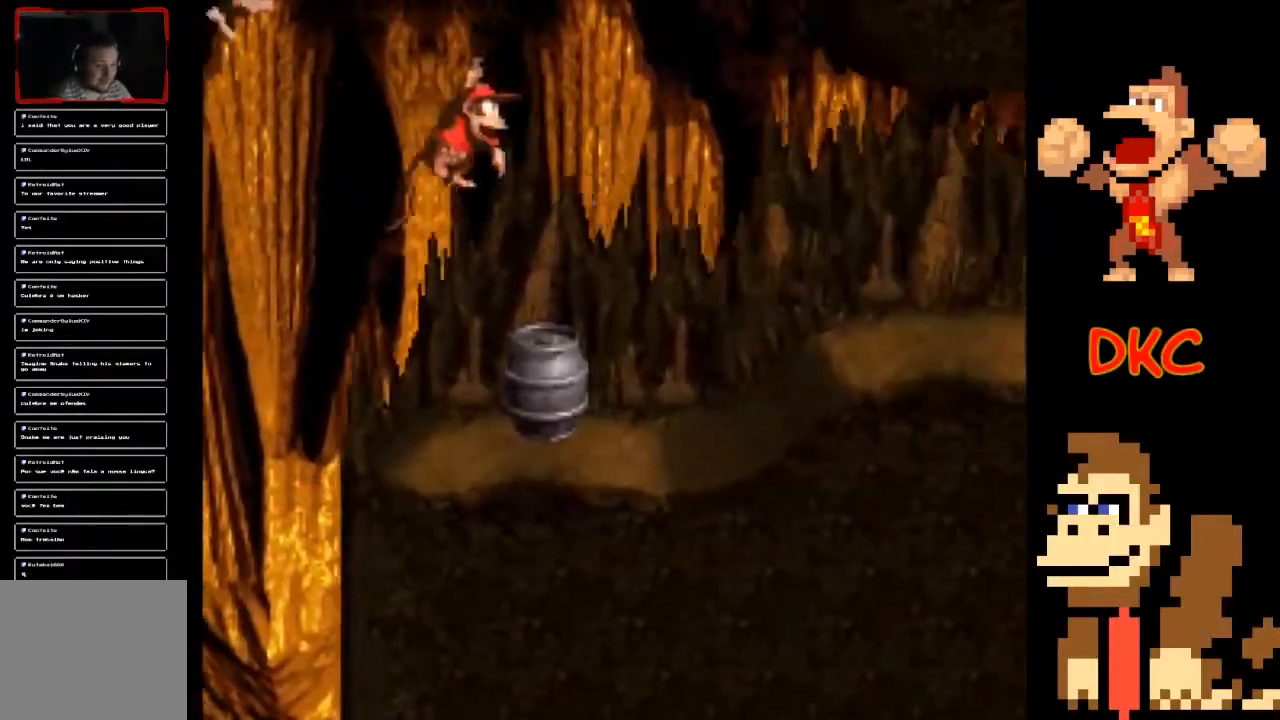
{"buttons": ["X"], "left_stick": "right", "right_stick": "center", "events": [[133, "left_stick", "right"]]}
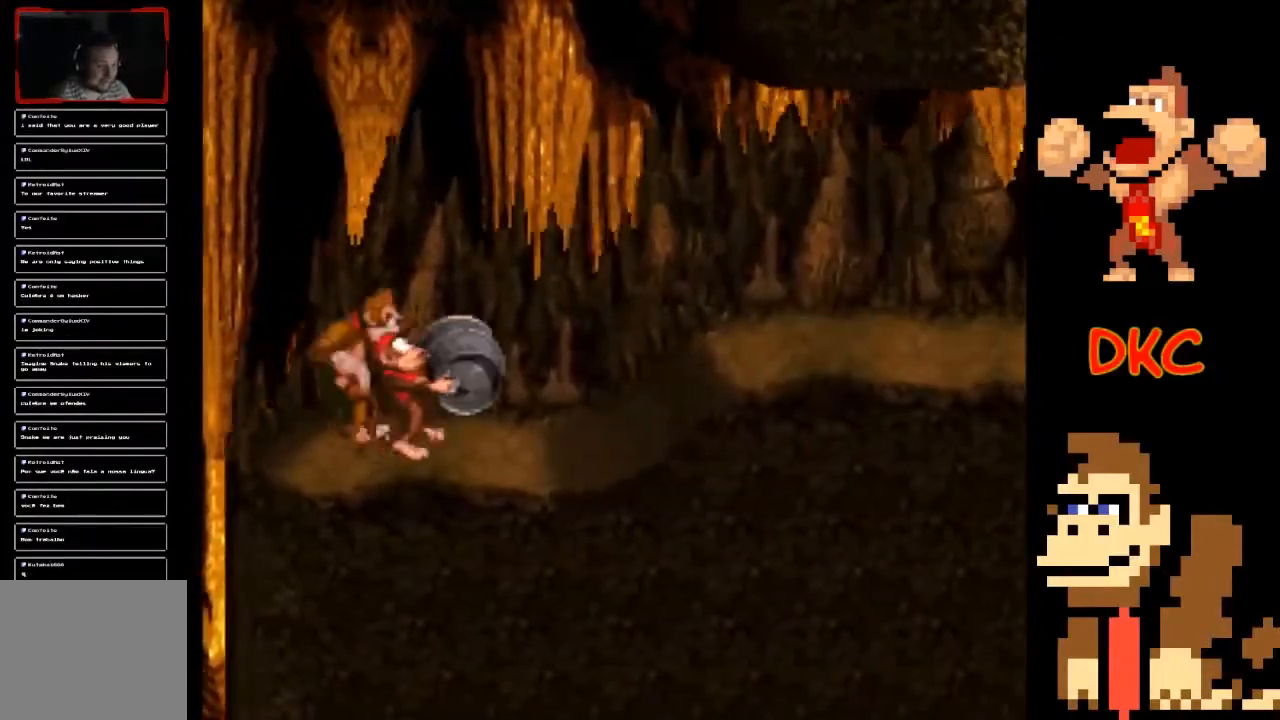
{"buttons": ["X"], "left_stick": "right", "right_stick": "center", "events": []}
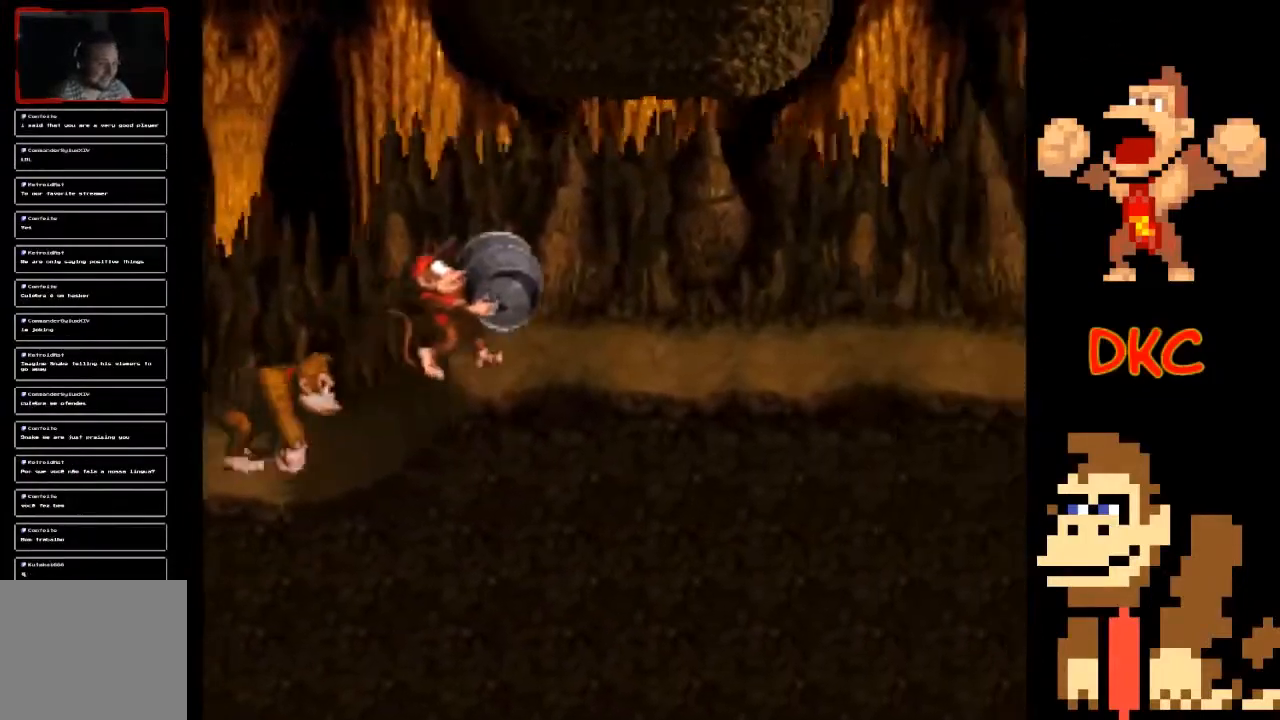
{"buttons": ["X"], "left_stick": "right", "right_stick": "center", "events": [[33, "left_stick", "center"], [200, "left_stick", "right"]]}
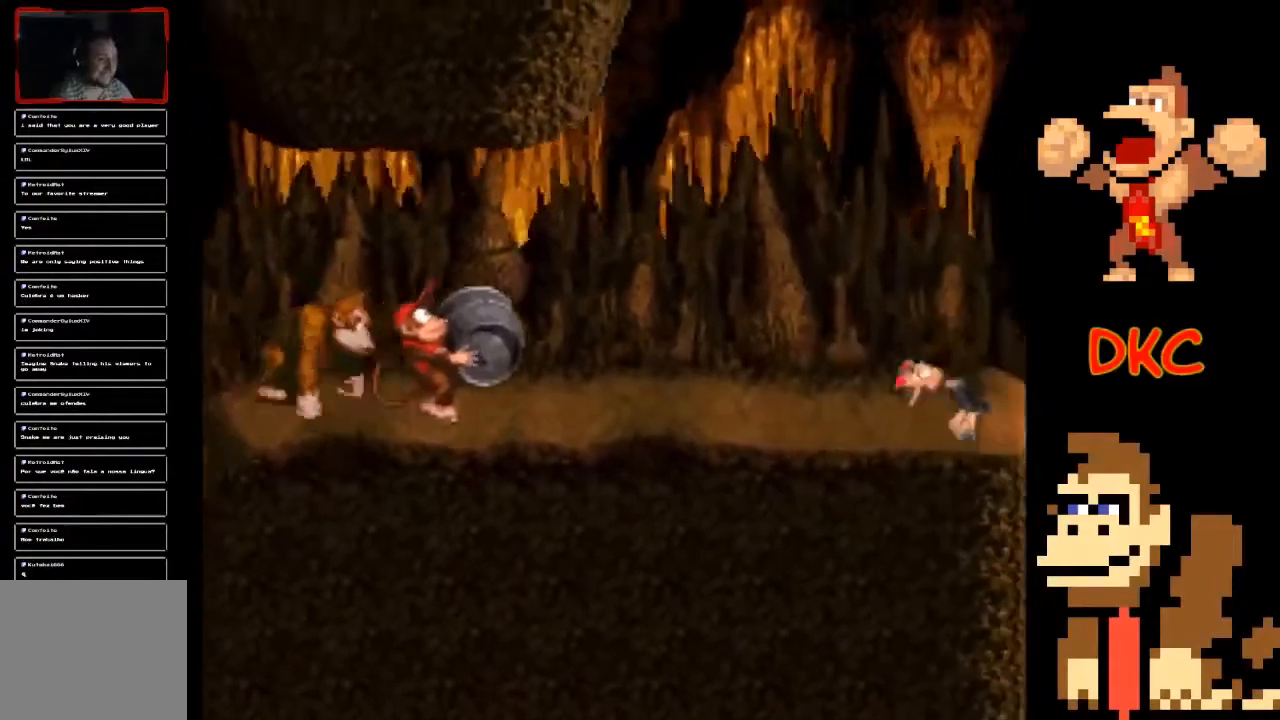
{"buttons": ["A", "X"], "left_stick": "center", "right_stick": "center", "events": [[133, "X", "up"], [133, "left_stick", "center"], [267, "X", "down"], [467, "A", "down"]]}
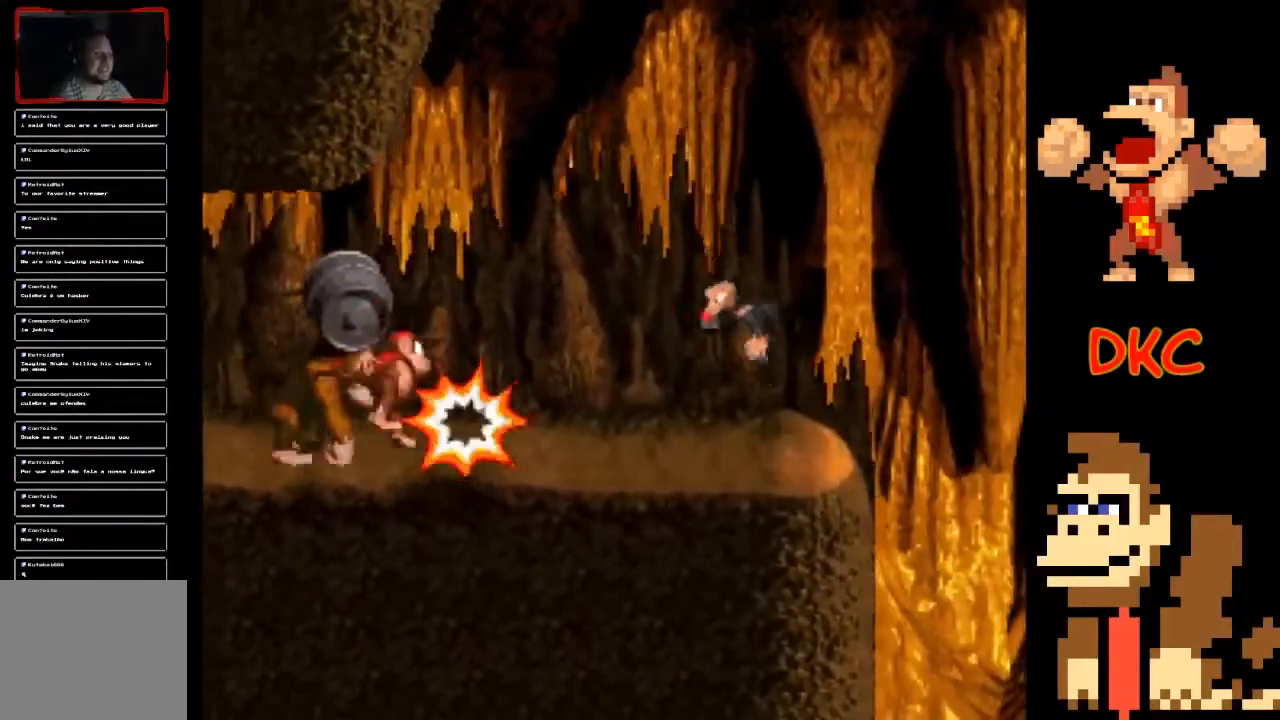
{"buttons": ["X"], "left_stick": "left", "right_stick": "center", "events": [[33, "left_stick", "right"], [367, "left_stick", "left"], [400, "A", "up"]]}
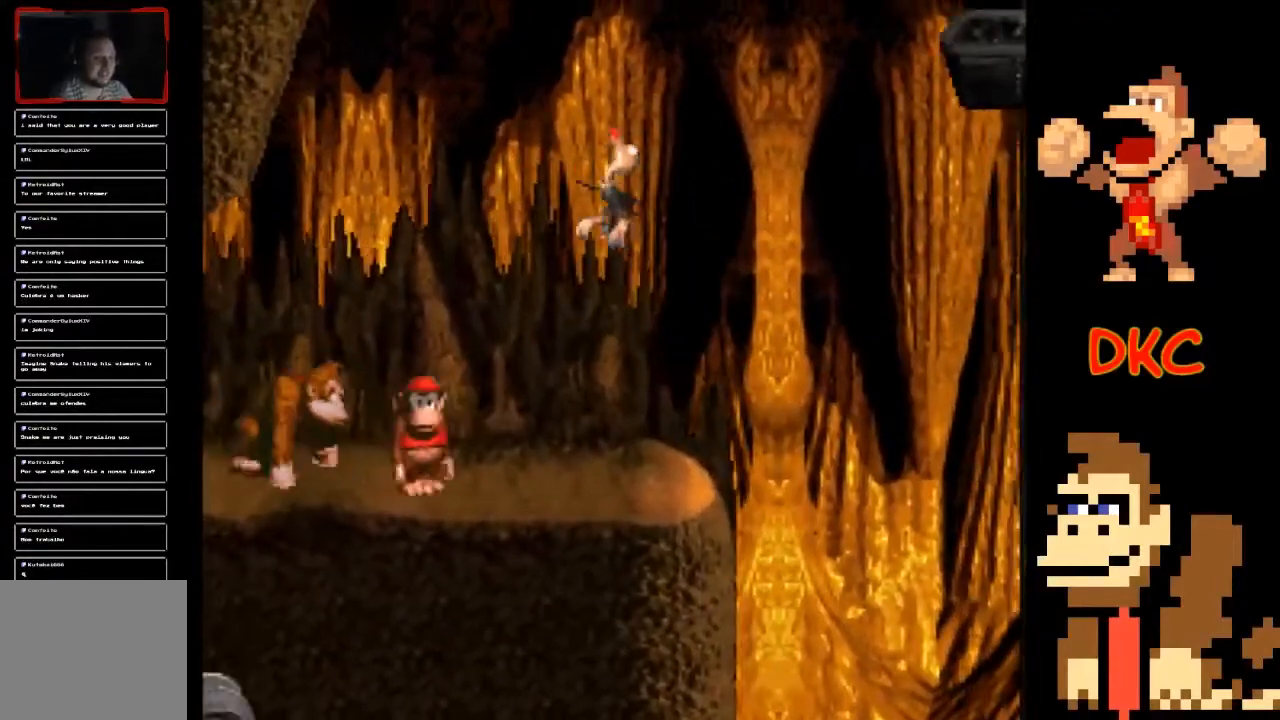
{"buttons": ["X"], "left_stick": "left", "right_stick": "center", "events": [[133, "left_stick", "right"], [333, "left_stick", "center"], [433, "left_stick", "left"]]}
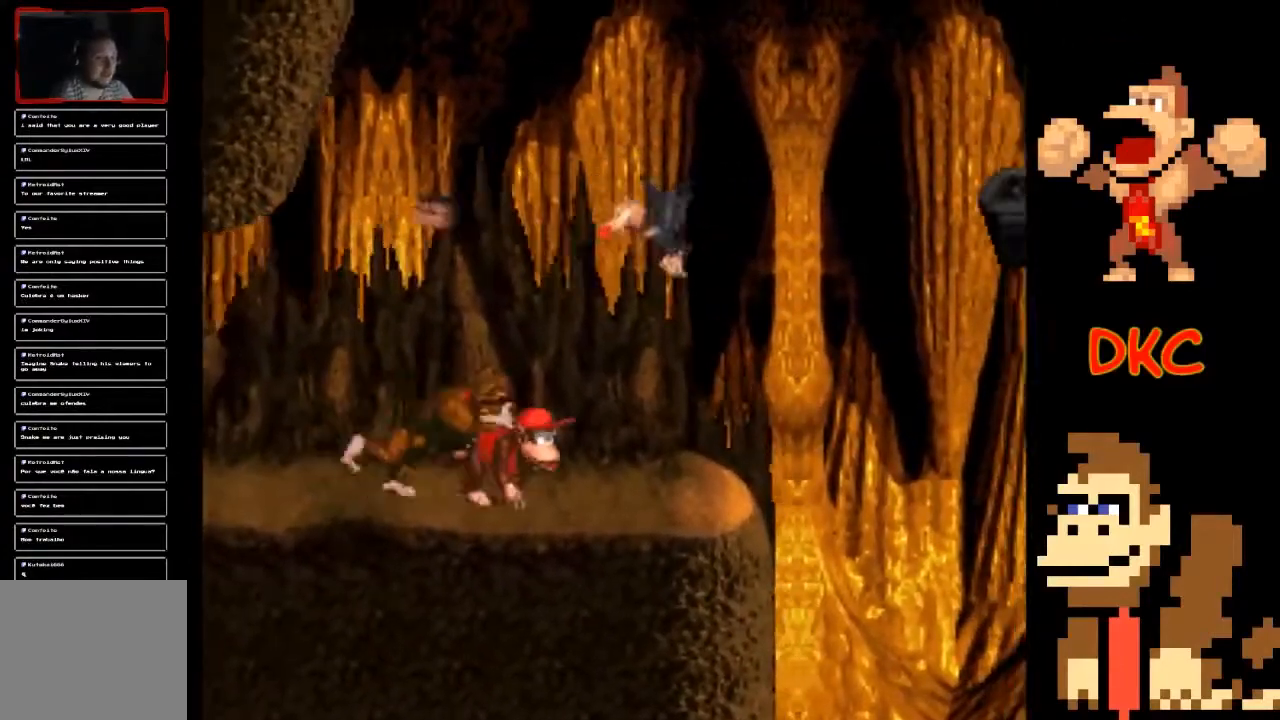
{"buttons": ["A", "X"], "left_stick": "right", "right_stick": "center", "events": [[67, "left_stick", "center"], [233, "A", "down"], [367, "left_stick", "right"]]}
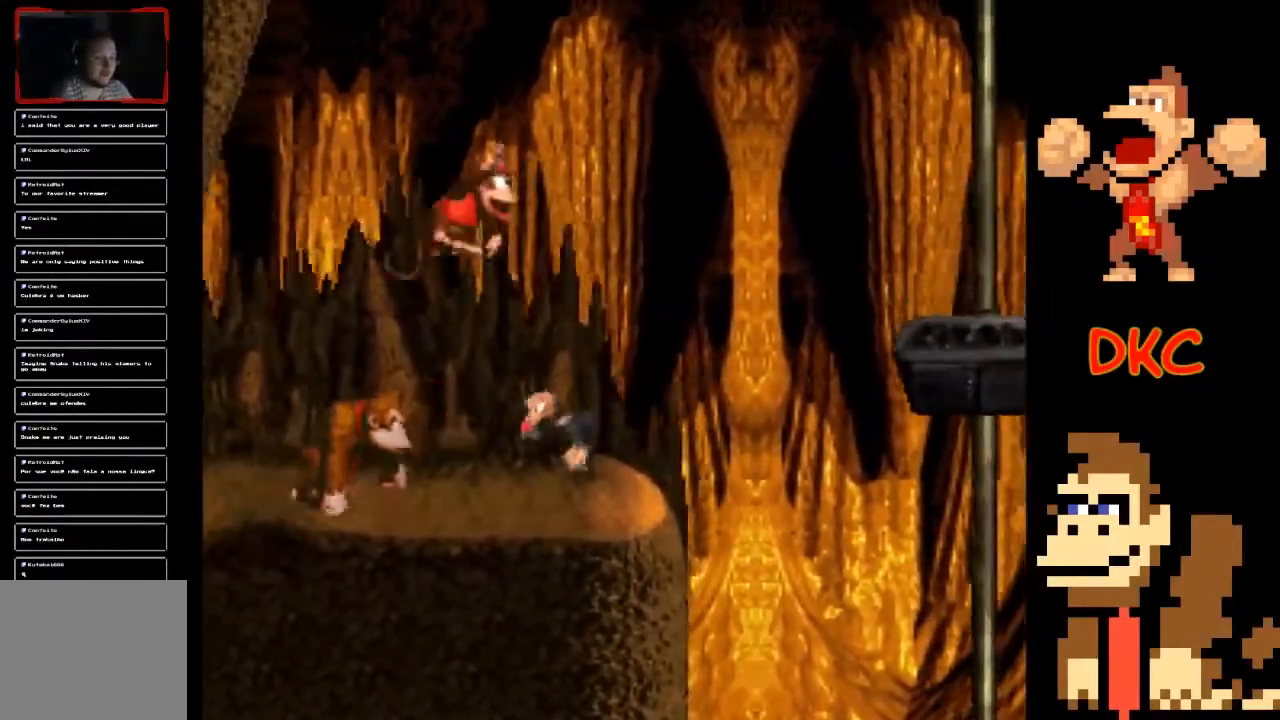
{"buttons": ["A", "X"], "left_stick": "center", "right_stick": "center", "events": [[67, "A", "up"], [133, "left_stick", "center"], [200, "left_stick", "left"], [333, "A", "down"], [333, "left_stick", "center"]]}
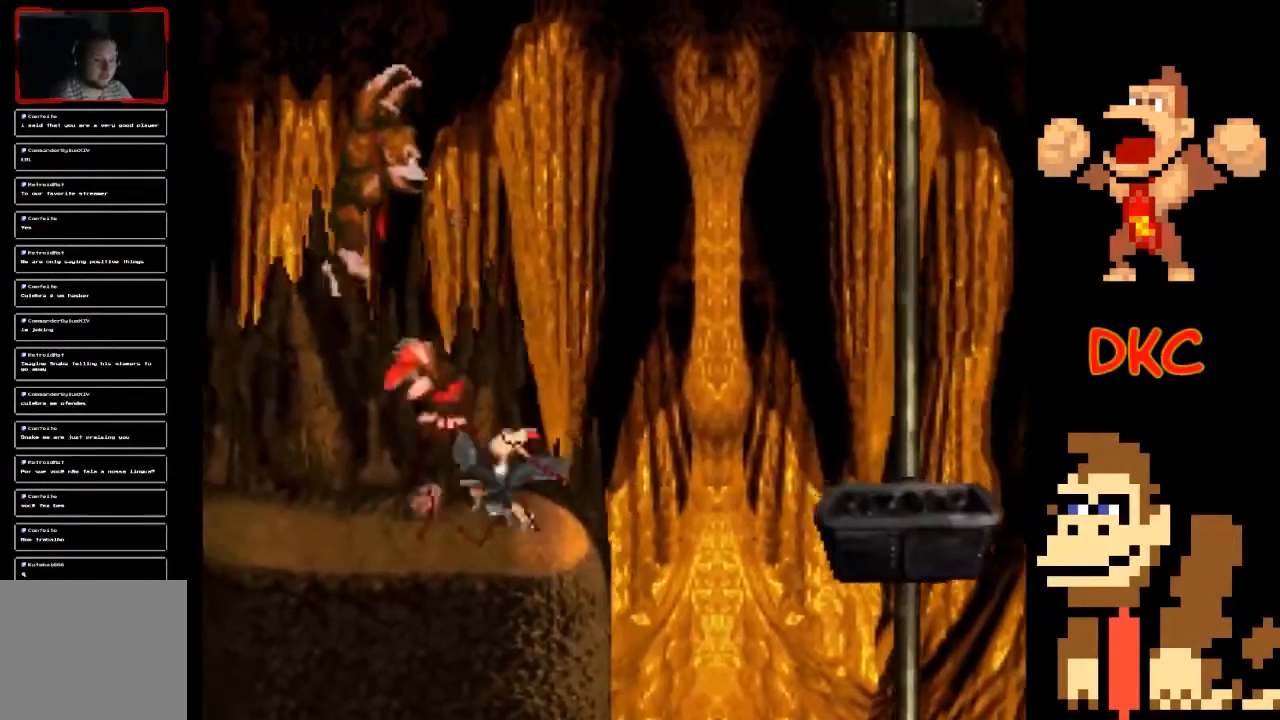
{"buttons": ["X"], "left_stick": "center", "right_stick": "center", "events": [[300, "A", "up"]]}
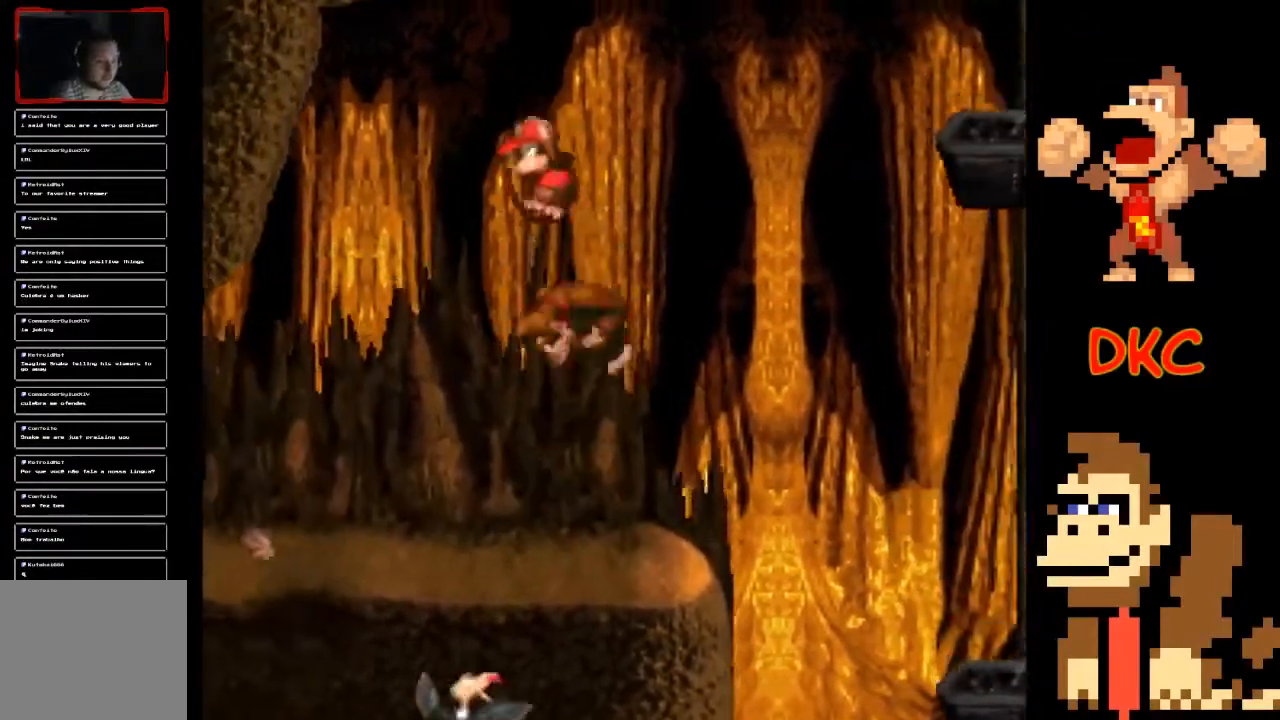
{"buttons": ["A", "X"], "left_stick": "right", "right_stick": "center", "events": [[100, "left_stick", "right"], [300, "A", "down"]]}
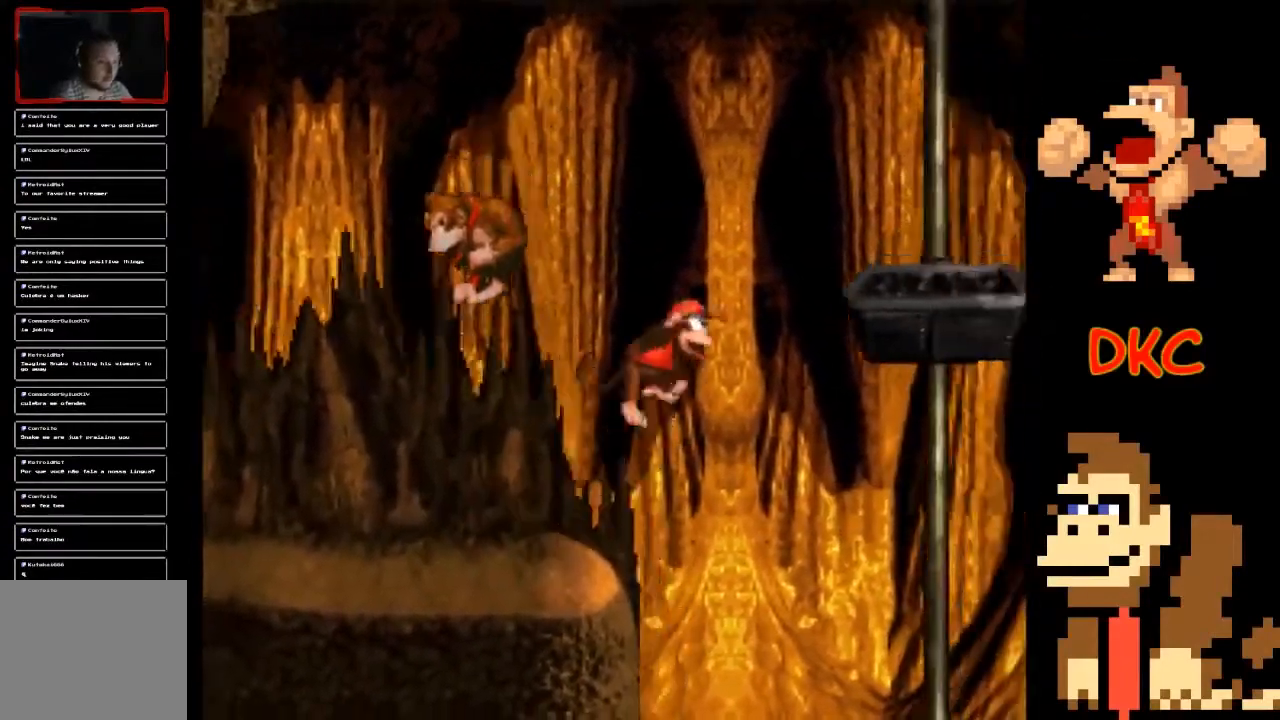
{"buttons": ["X"], "left_stick": "center", "right_stick": "center", "events": [[300, "A", "up"], [300, "left_stick", "center"]]}
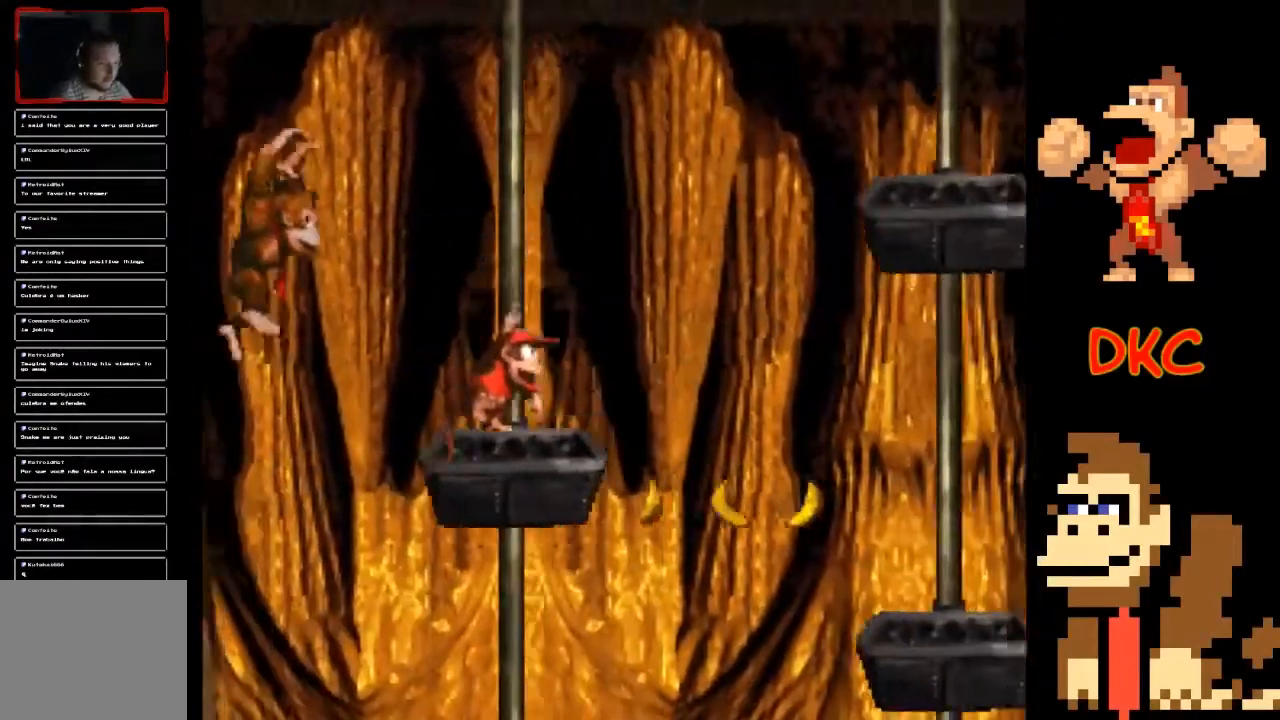
{"buttons": ["A", "X"], "left_stick": "right", "right_stick": "center", "events": [[100, "left_stick", "right"], [167, "A", "down"]]}
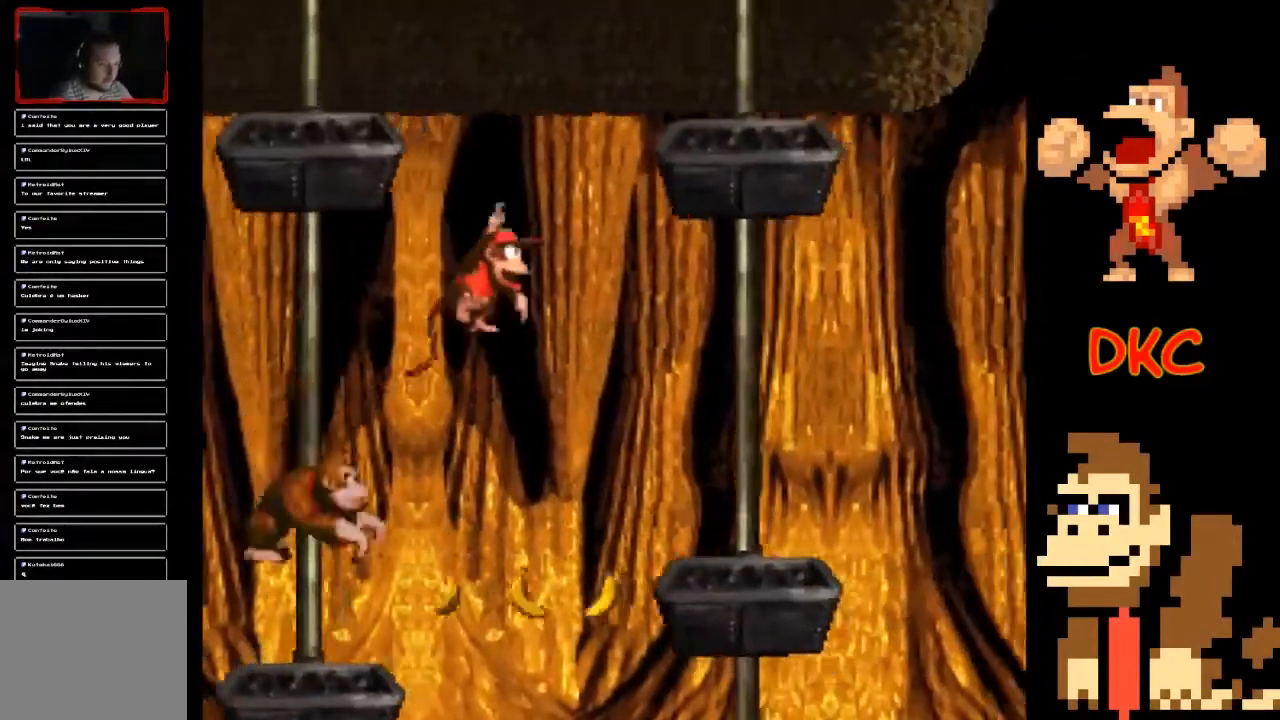
{"buttons": ["A", "X"], "left_stick": "right", "right_stick": "center", "events": [[233, "A", "up"], [333, "left_stick", "center"], [400, "left_stick", "right"], [467, "A", "down"]]}
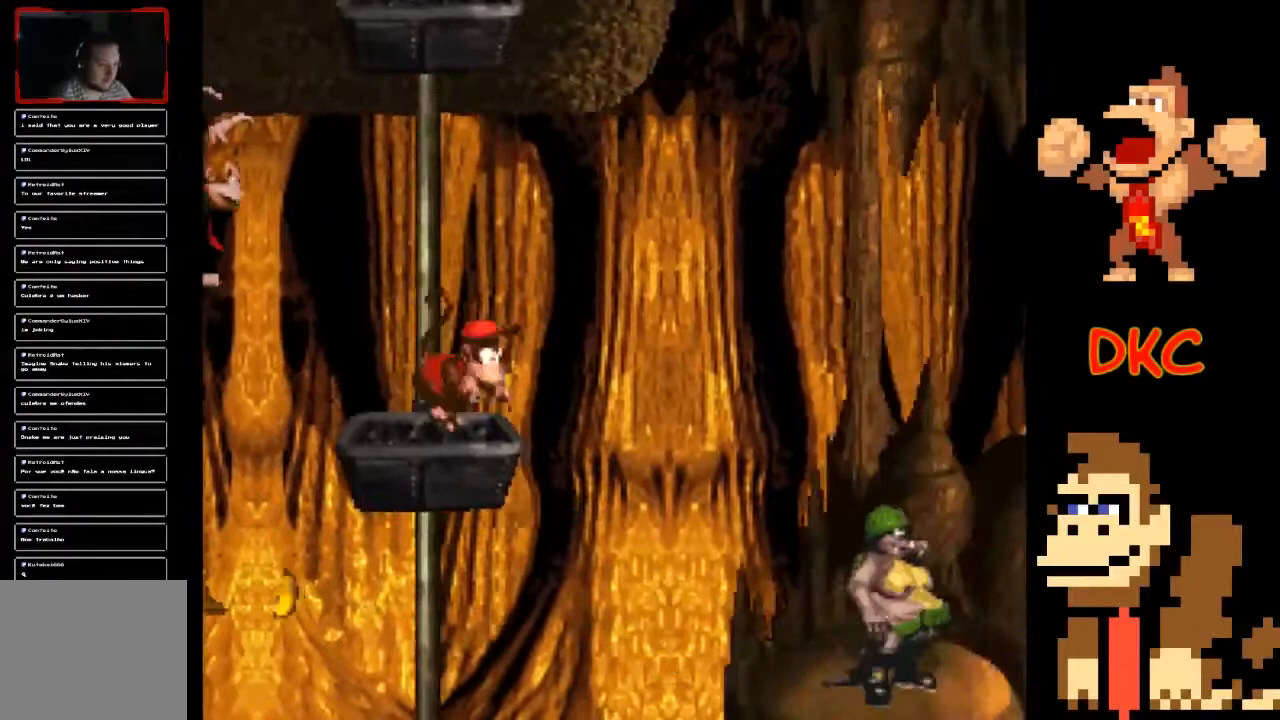
{"buttons": ["X"], "left_stick": "right", "right_stick": "center", "events": [[400, "A", "up"]]}